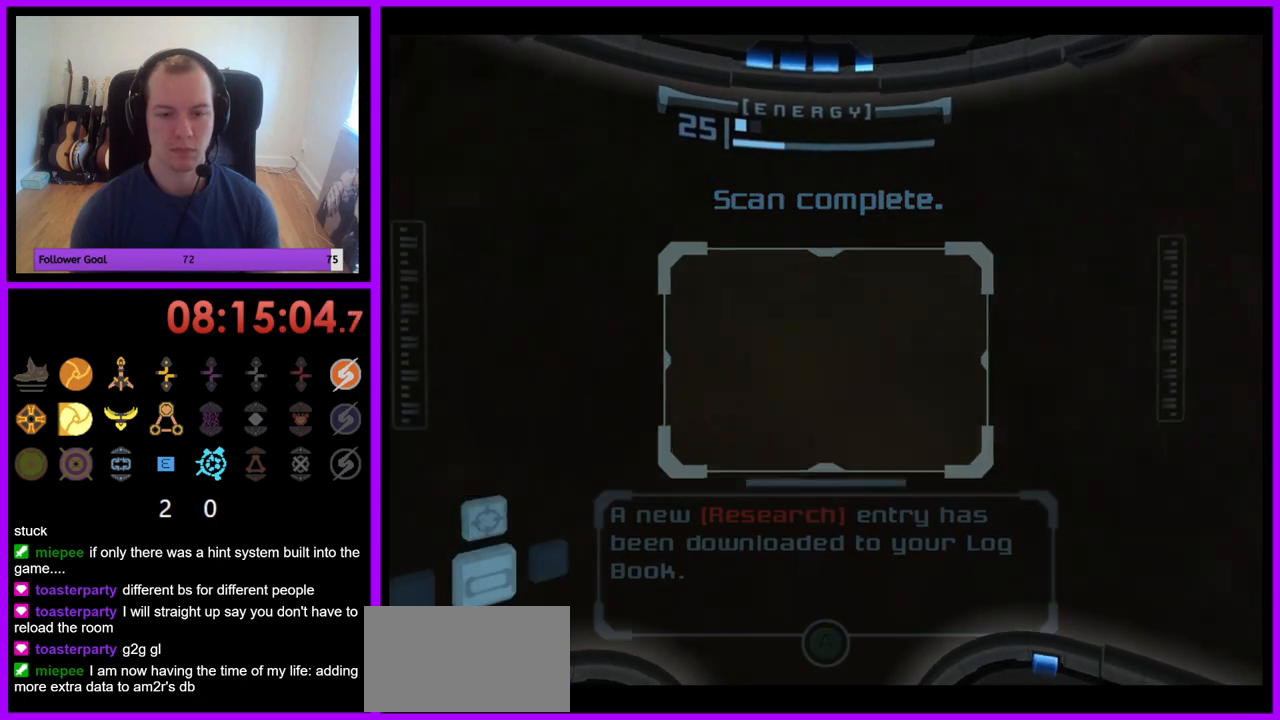
Gameplay with a controller (Nintendo layout); each line is a JSON object with the inputs held at the frame after it. "events" lists button and stick changes between this image and that frame as [ms after this image, input, new state], when the widget could be followed in between. Not read: L3 R3.
{"buttons": ["R1"], "left_stick": "center", "right_stick": "center", "events": [[500, "left_stick", "center"]]}
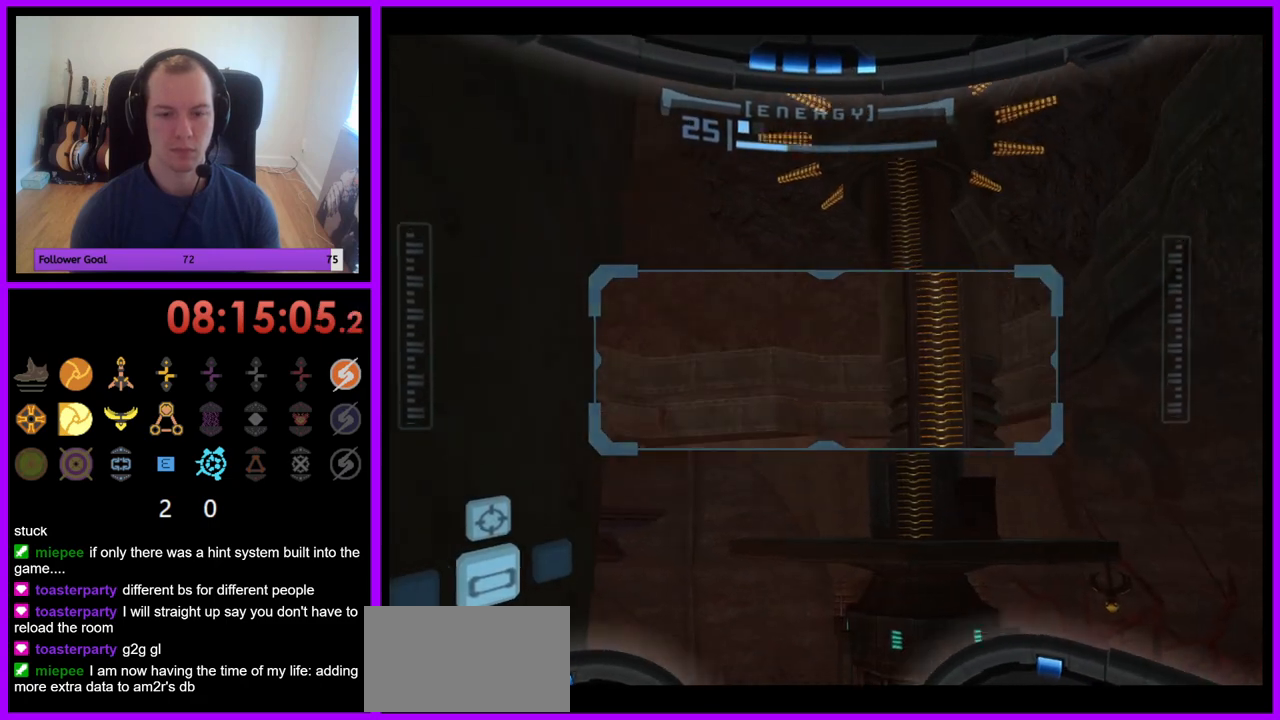
{"buttons": ["R1"], "left_stick": "left", "right_stick": "center", "events": [[367, "left_stick", "left"]]}
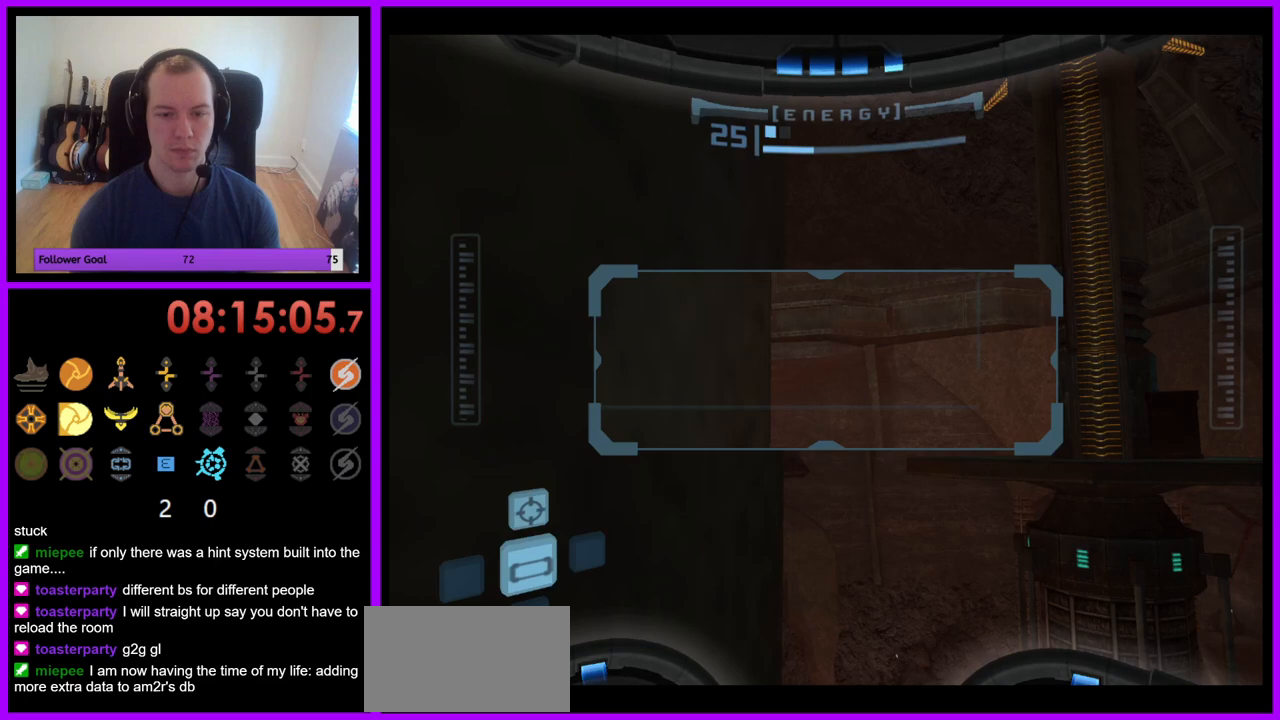
{"buttons": ["R1"], "left_stick": "down-left", "right_stick": "center", "events": [[450, "left_stick", "down-left"]]}
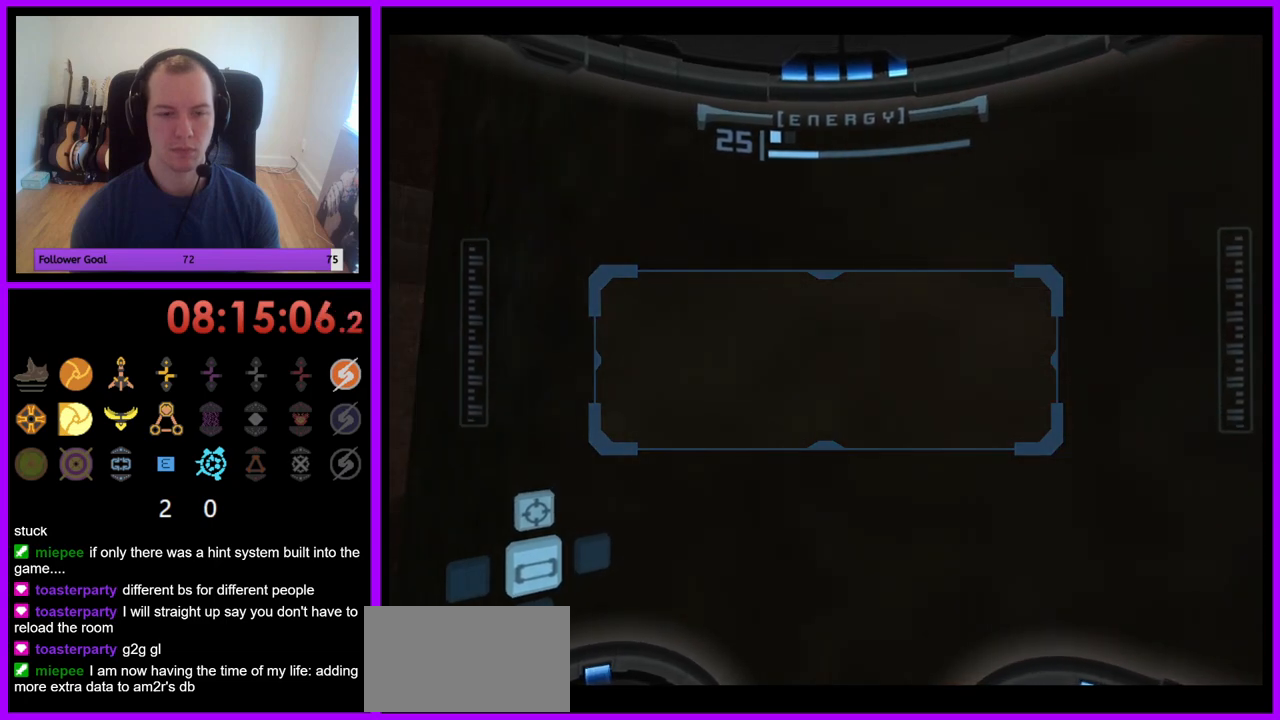
{"buttons": ["L1"], "left_stick": "center", "right_stick": "center", "events": [[317, "left_stick", "center"], [383, "L1", "down"], [400, "R1", "up"]]}
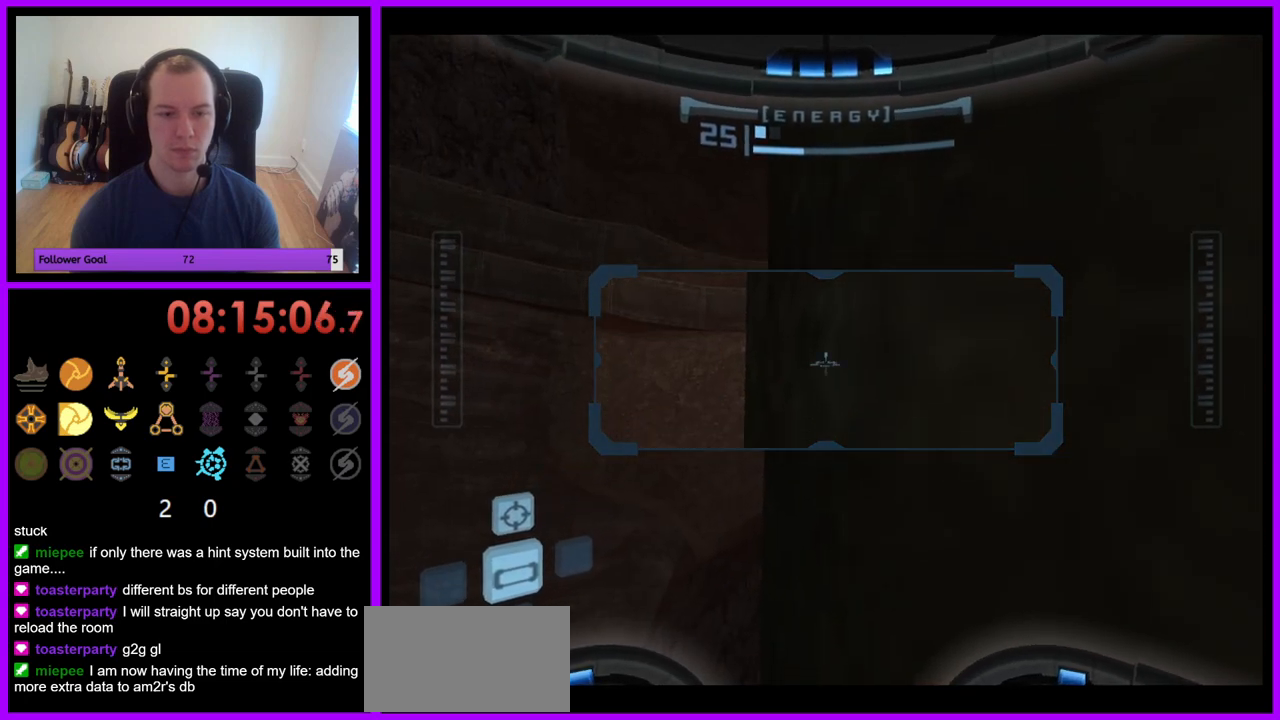
{"buttons": ["L1"], "left_stick": "center", "right_stick": "center", "events": [[83, "left_stick", "left"], [233, "left_stick", "center"]]}
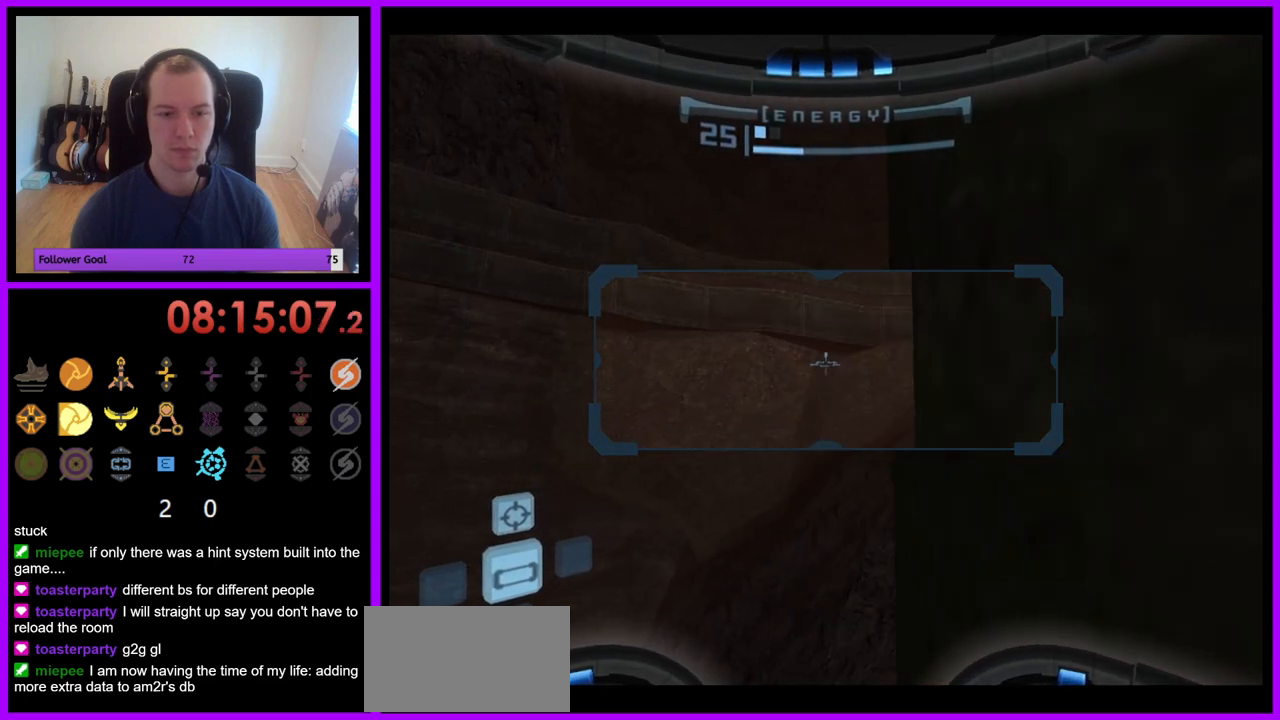
{"buttons": ["R1"], "left_stick": "down-right", "right_stick": "center", "events": [[200, "R1", "down"], [233, "L1", "up"], [283, "left_stick", "right"], [433, "left_stick", "down-right"]]}
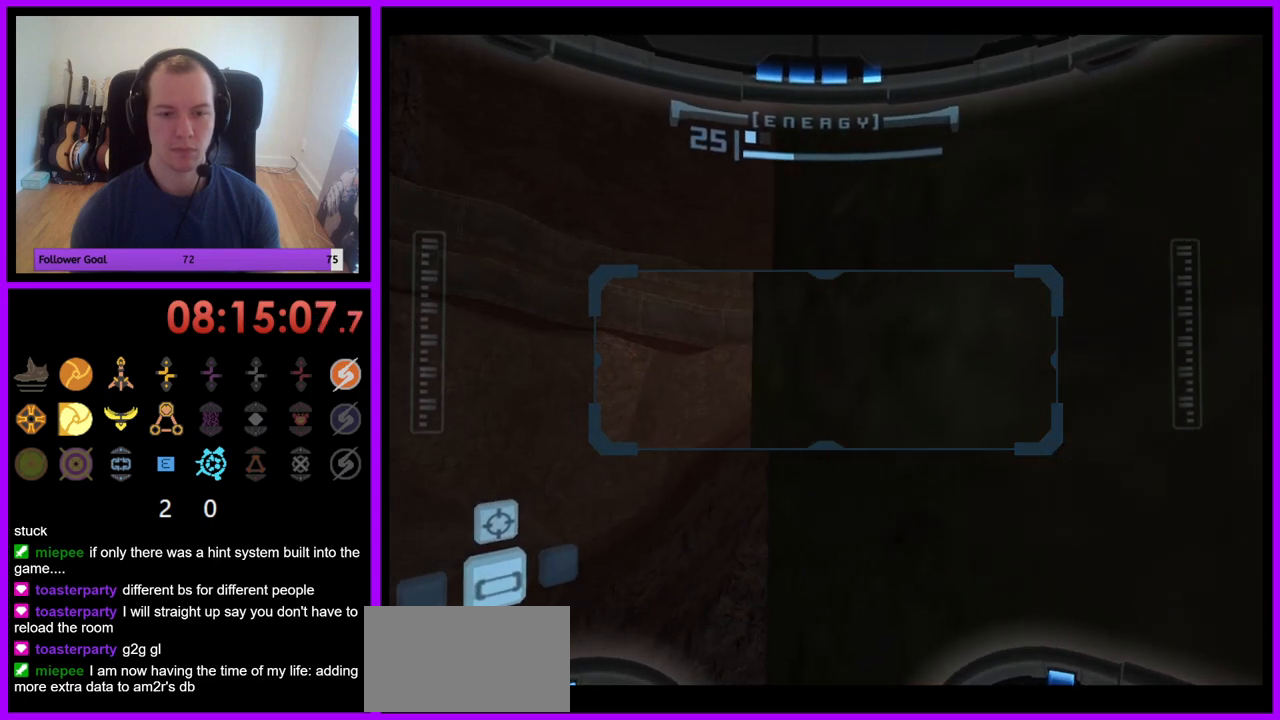
{"buttons": ["L1"], "left_stick": "center", "right_stick": "center", "events": [[100, "left_stick", "down"], [283, "left_stick", "center"], [333, "L1", "down"], [333, "R1", "up"]]}
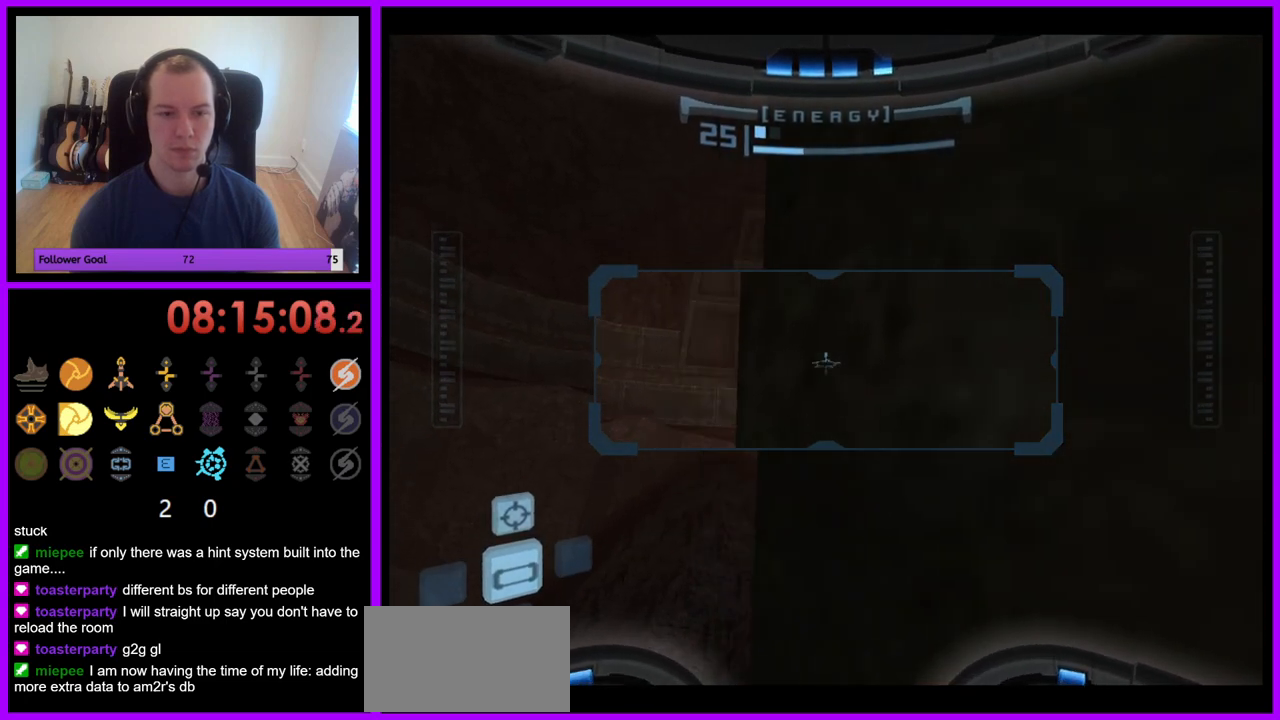
{"buttons": ["L1"], "left_stick": "center", "right_stick": "center", "events": []}
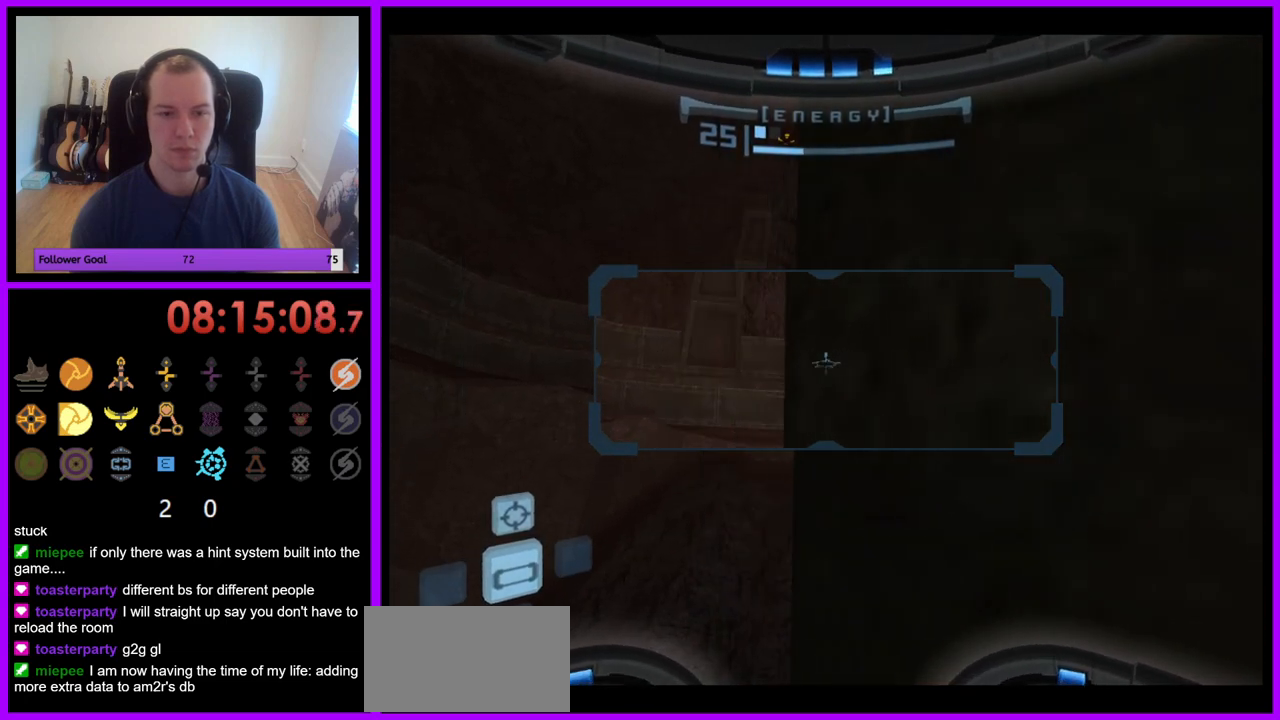
{"buttons": ["R1"], "left_stick": "down", "right_stick": "center", "events": [[300, "R1", "down"], [350, "L1", "up"], [450, "left_stick", "down"]]}
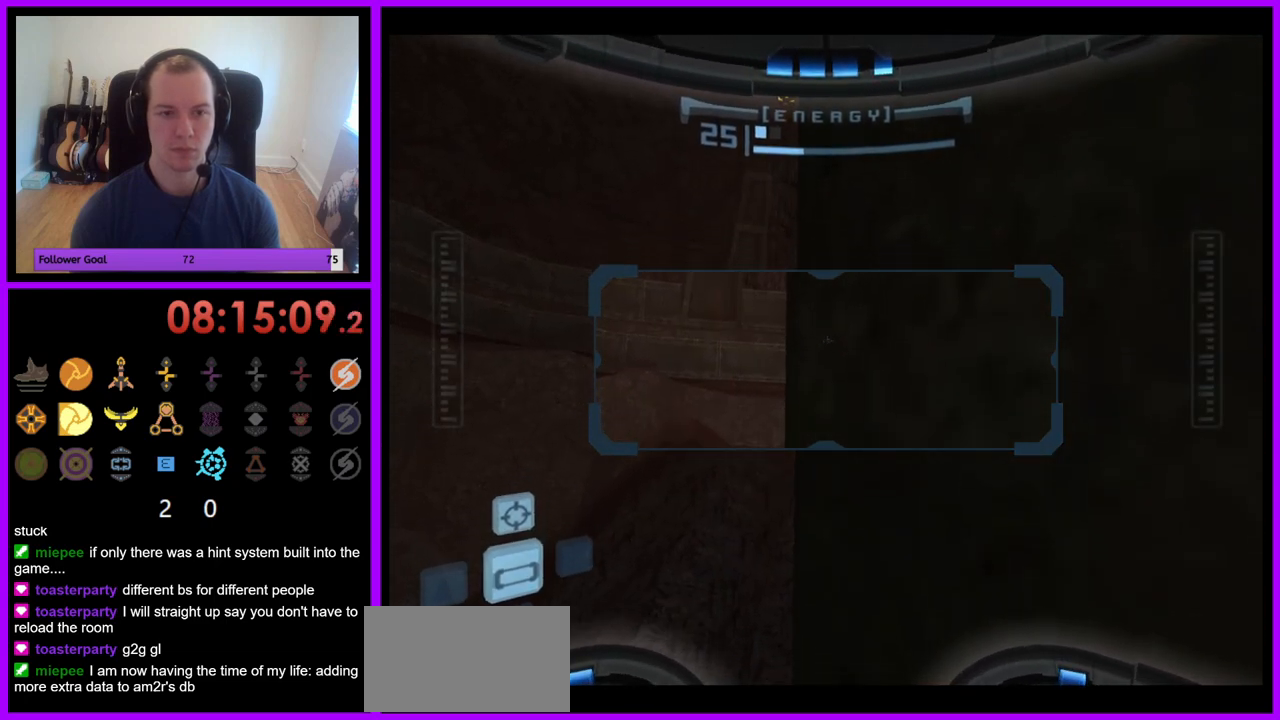
{"buttons": ["R1"], "left_stick": "down", "right_stick": "center", "events": []}
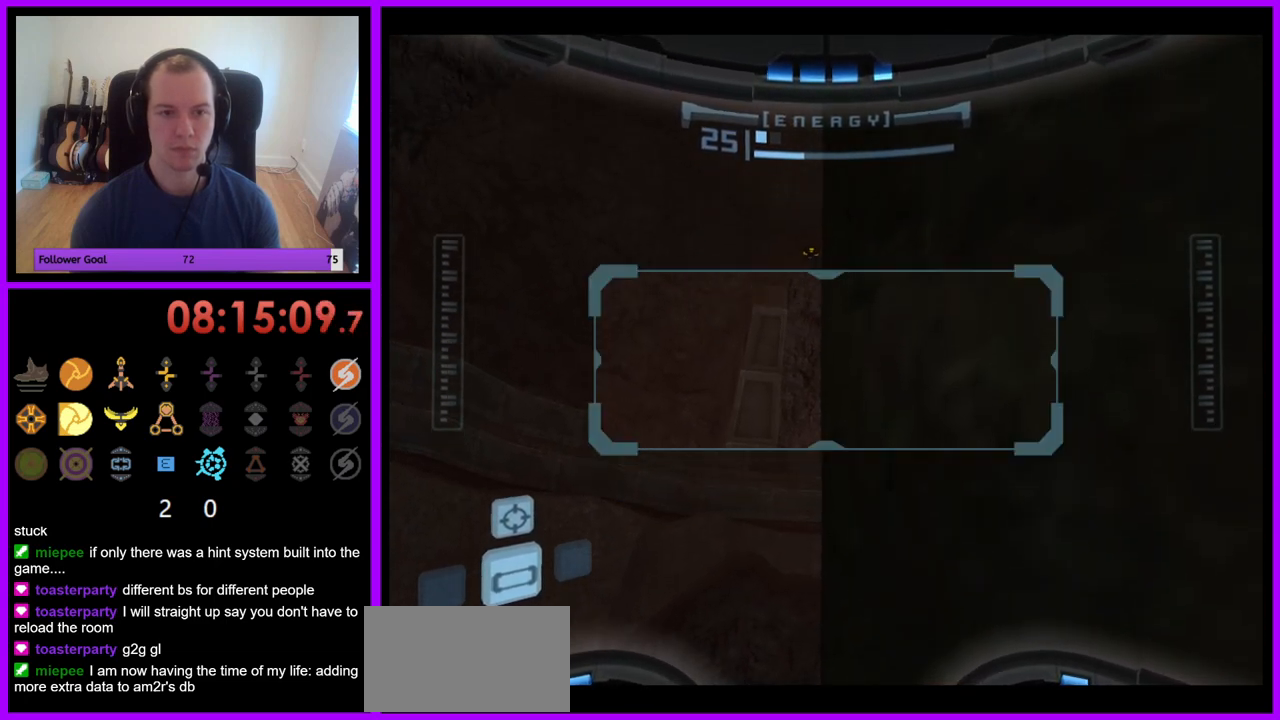
{"buttons": ["R1"], "left_stick": "down", "right_stick": "center", "events": []}
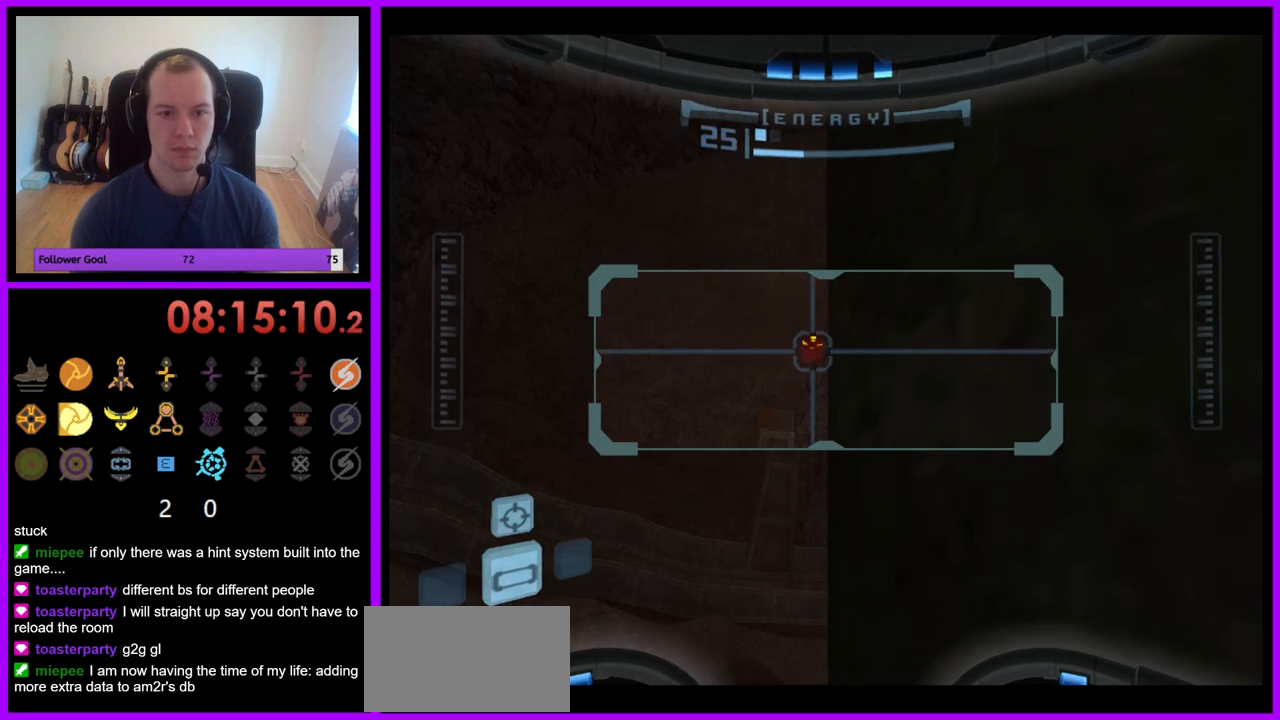
{"buttons": ["R1"], "left_stick": "down", "right_stick": "center", "events": []}
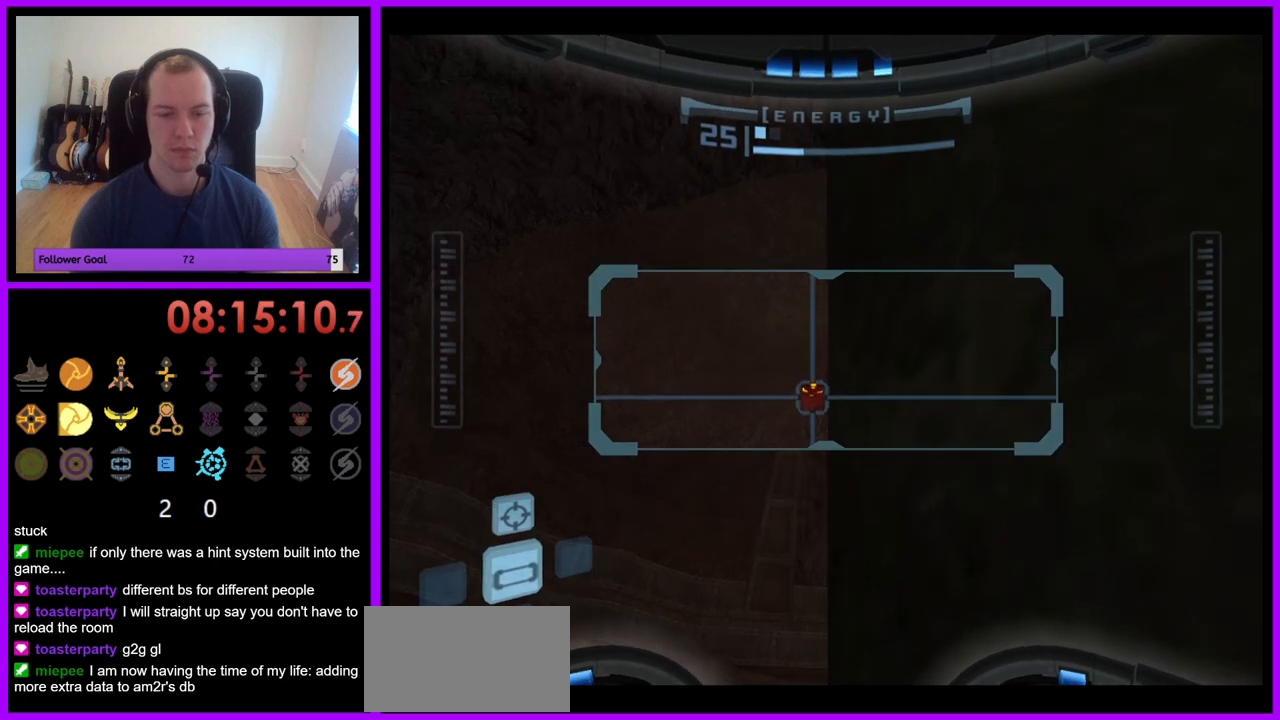
{"buttons": ["R1"], "left_stick": "down", "right_stick": "center", "events": []}
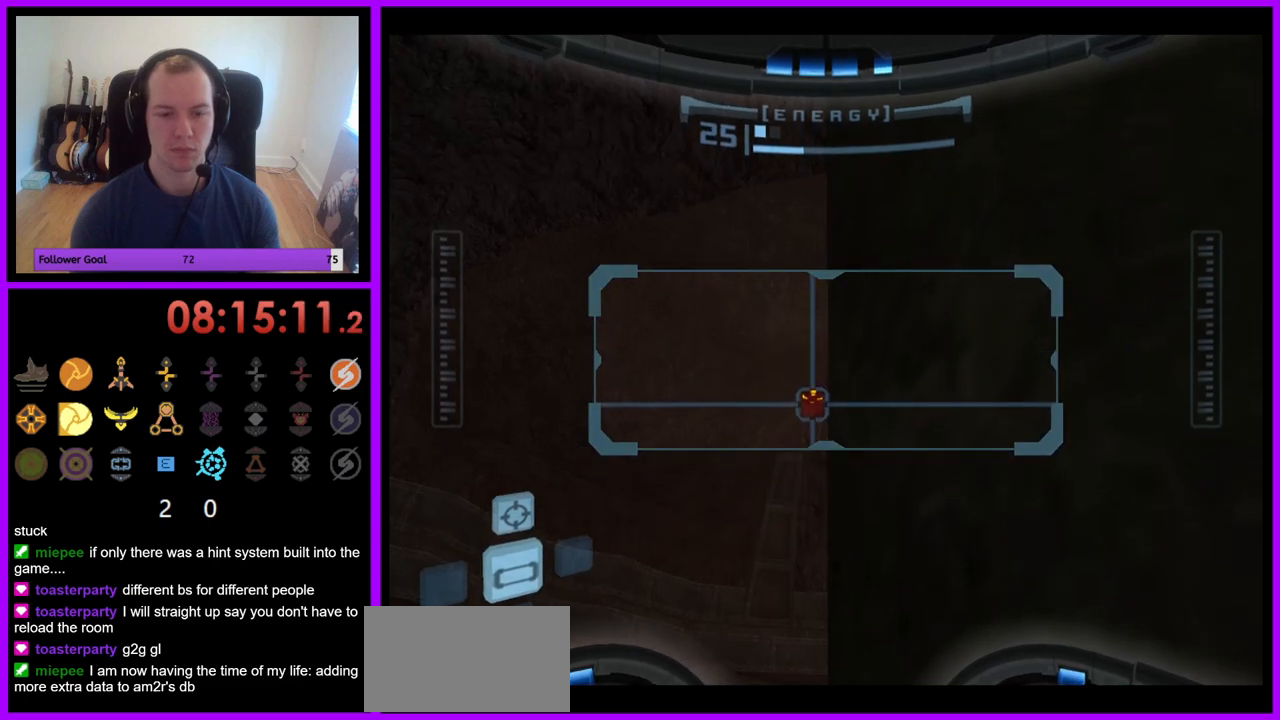
{"buttons": ["L1"], "left_stick": "center", "right_stick": "center", "events": [[267, "L1", "down"], [333, "R1", "up"], [417, "left_stick", "center"]]}
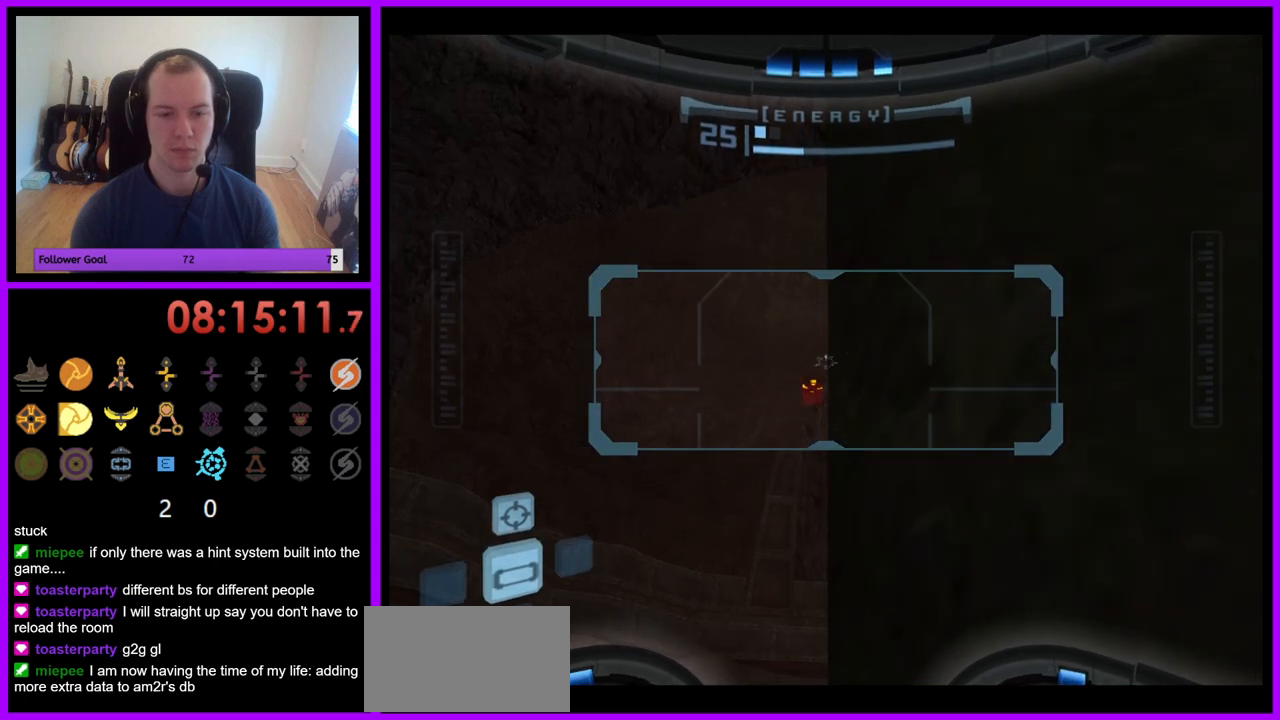
{"buttons": ["L1"], "left_stick": "center", "right_stick": "center", "events": []}
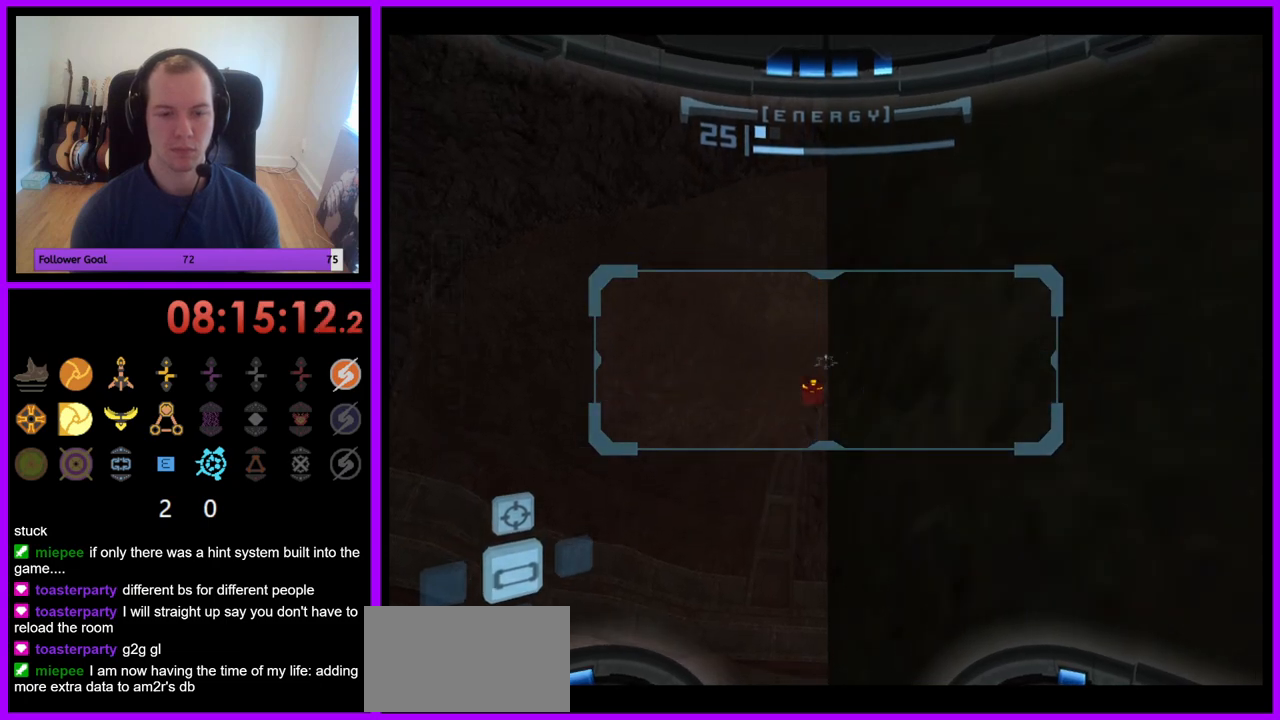
{"buttons": ["L1"], "left_stick": "center", "right_stick": "center", "events": []}
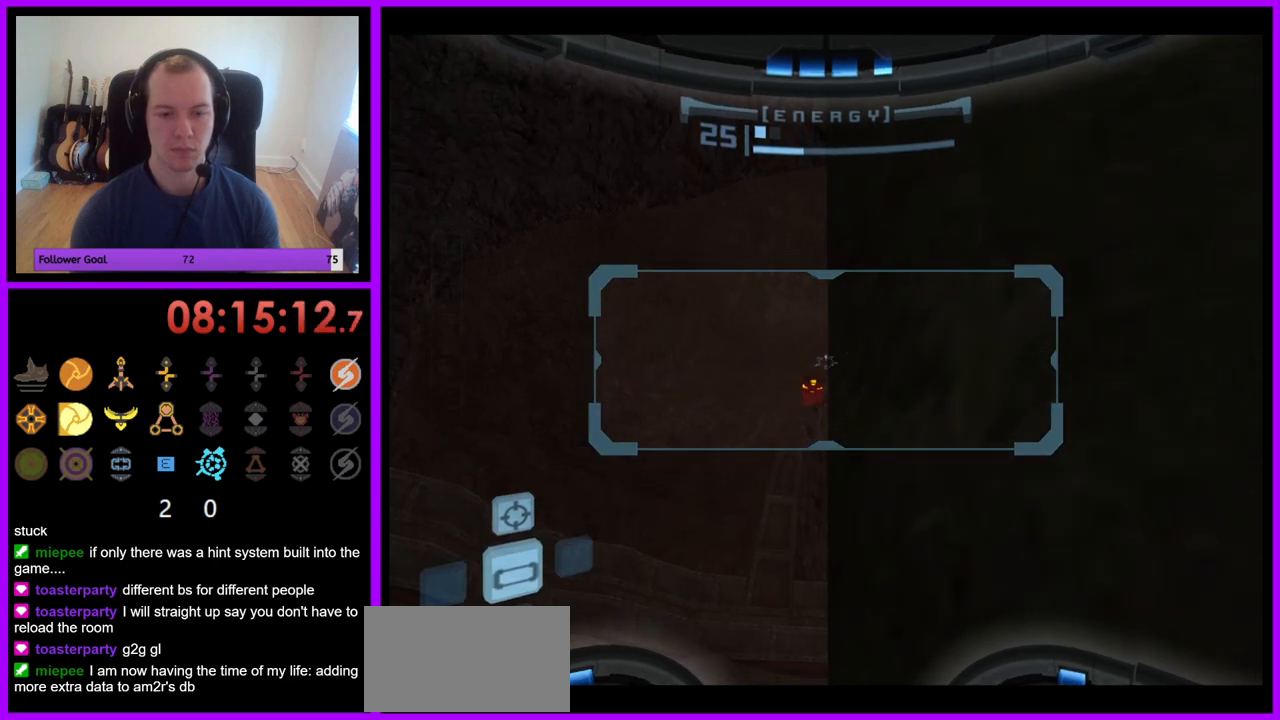
{"buttons": ["B", "L1"], "left_stick": "right", "right_stick": "center", "events": [[483, "left_stick", "right"], [500, "B", "down"]]}
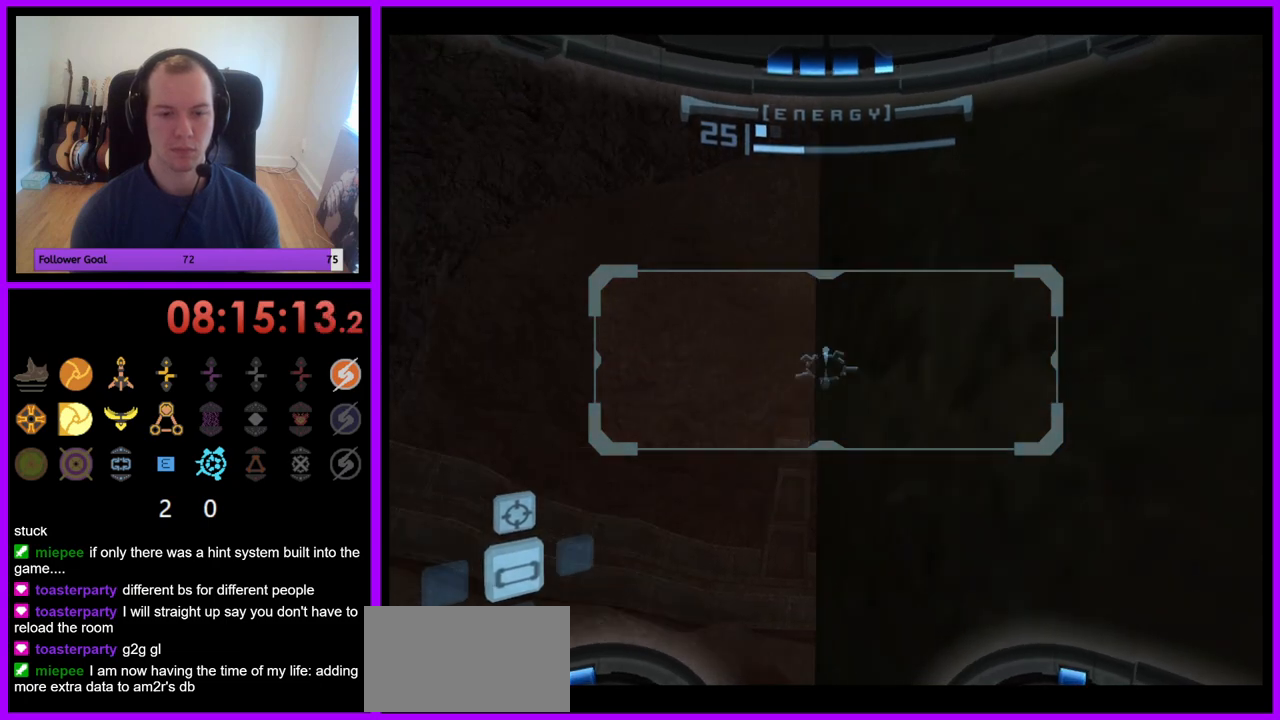
{"buttons": ["L1"], "left_stick": "right", "right_stick": "center", "events": [[100, "B", "up"]]}
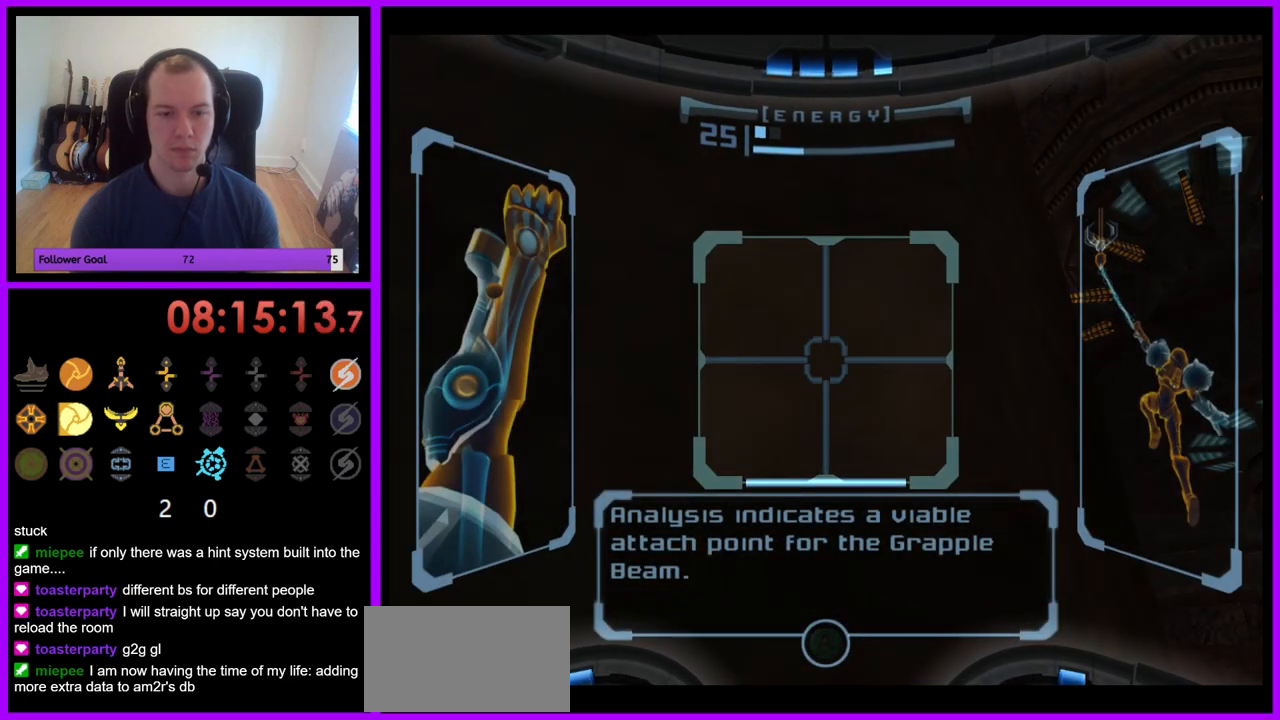
{"buttons": ["L1"], "left_stick": "down", "right_stick": "center", "events": [[50, "left_stick", "down"]]}
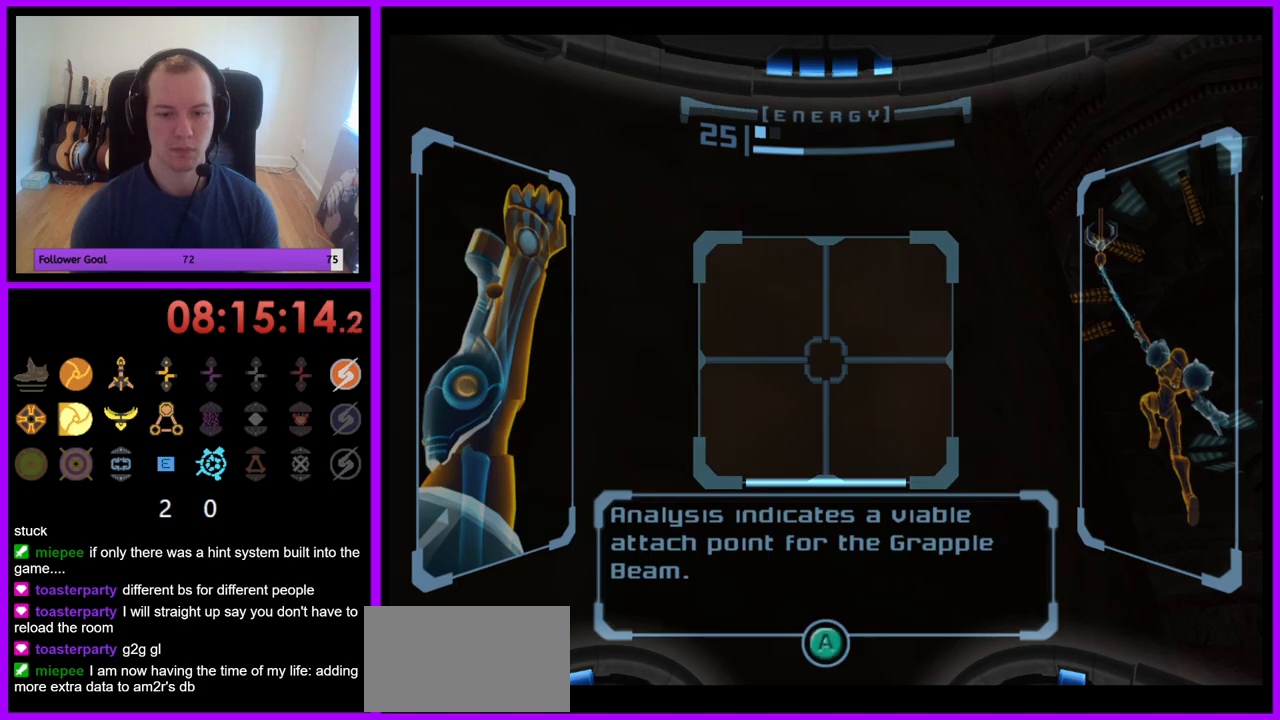
{"buttons": ["L1"], "left_stick": "down", "right_stick": "center", "events": []}
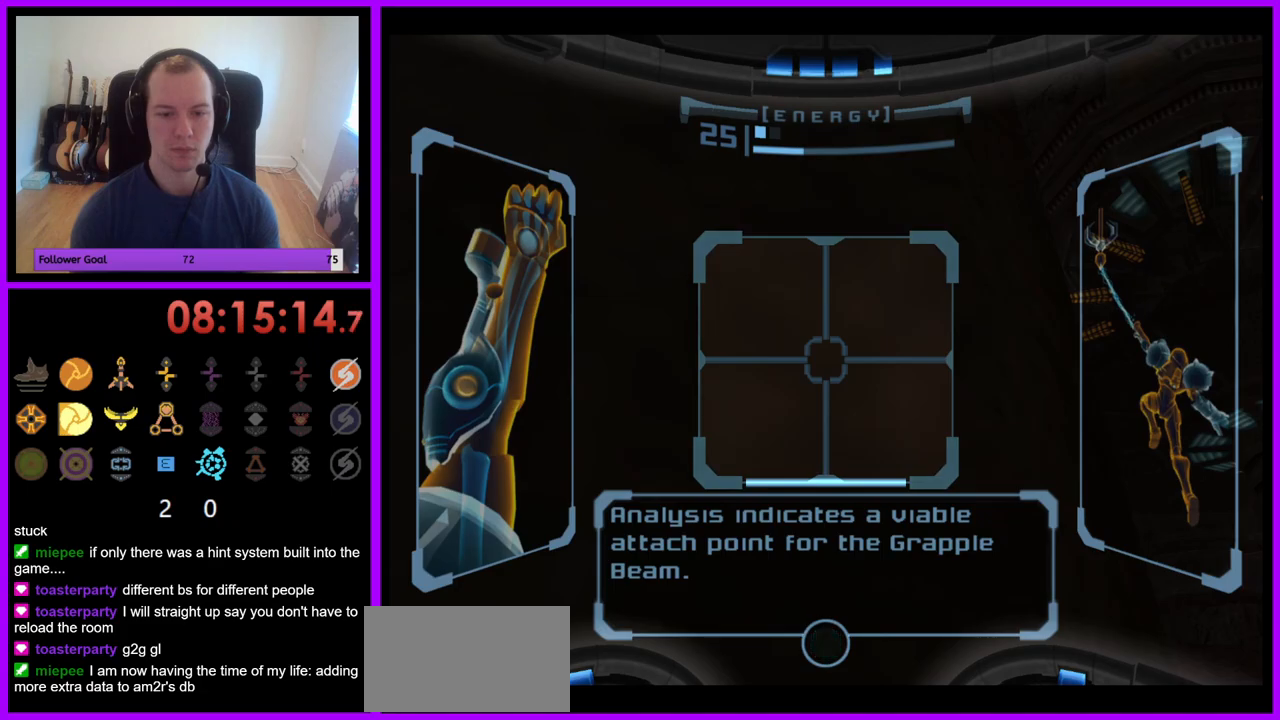
{"buttons": [], "left_stick": "down", "right_stick": "center", "events": [[300, "L1", "up"]]}
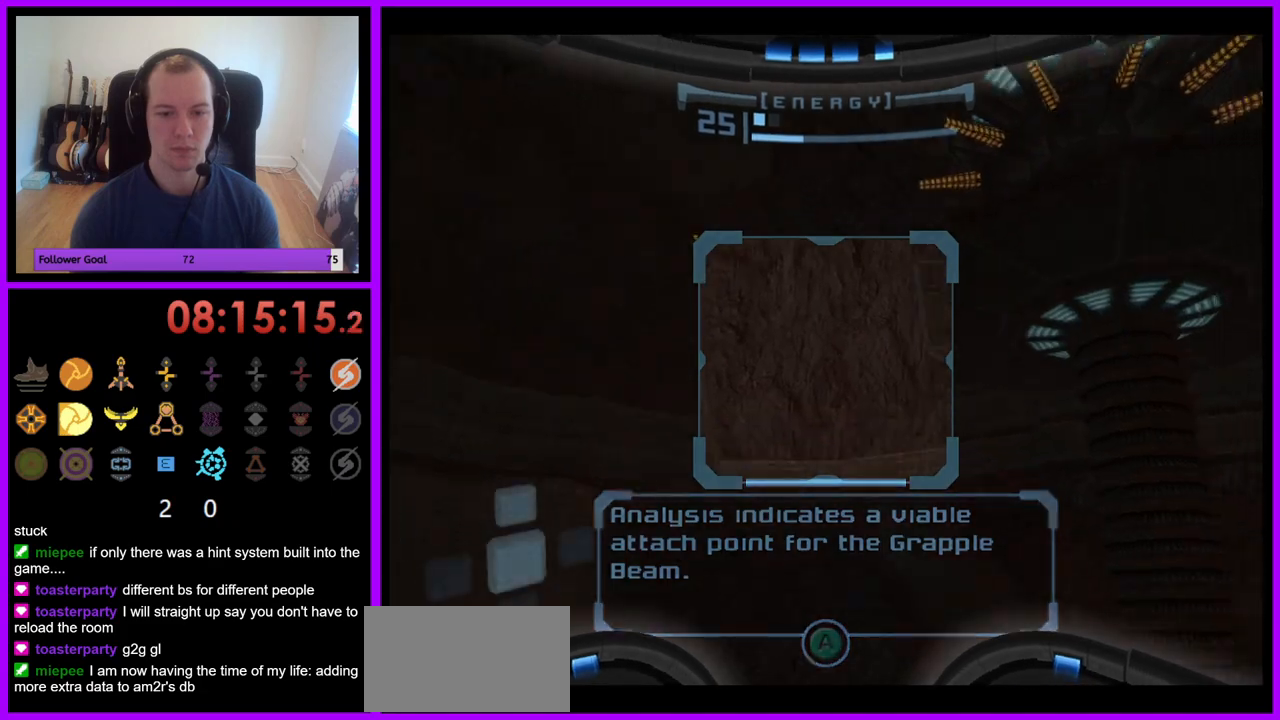
{"buttons": [], "left_stick": "down", "right_stick": "center", "events": []}
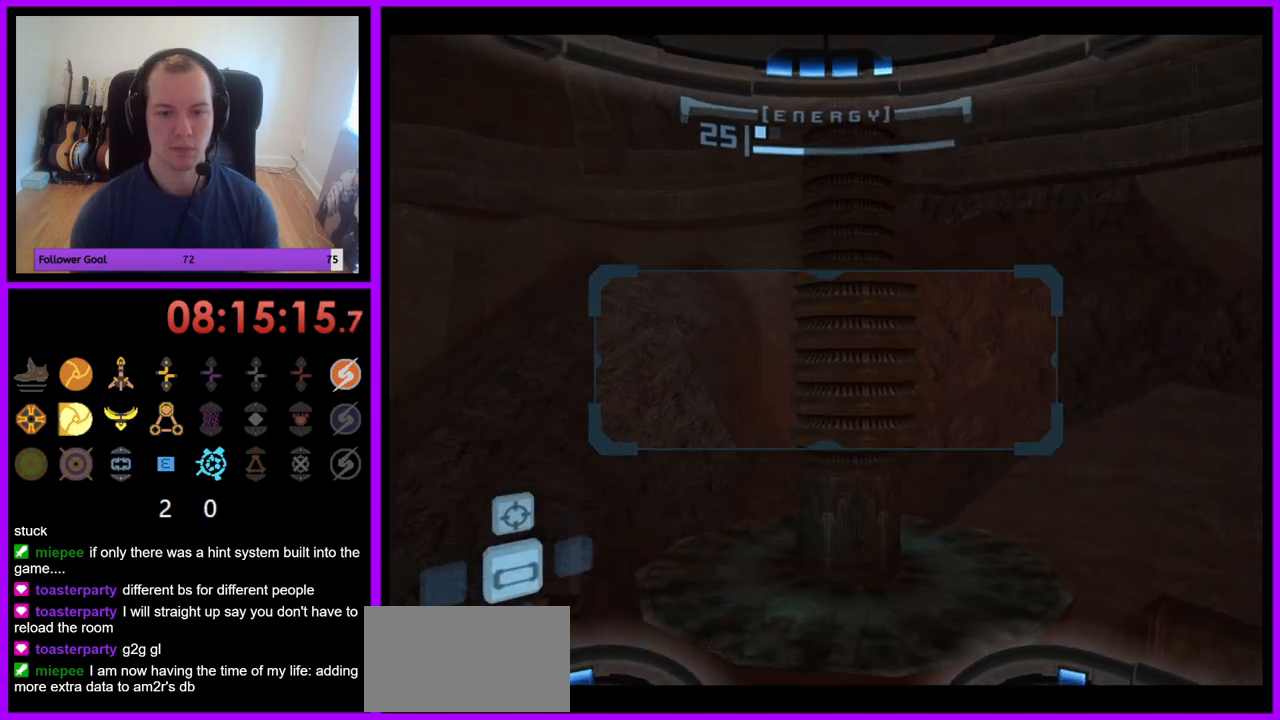
{"buttons": ["A"], "left_stick": "center", "right_stick": "center", "events": [[433, "left_stick", "center"], [500, "A", "down"]]}
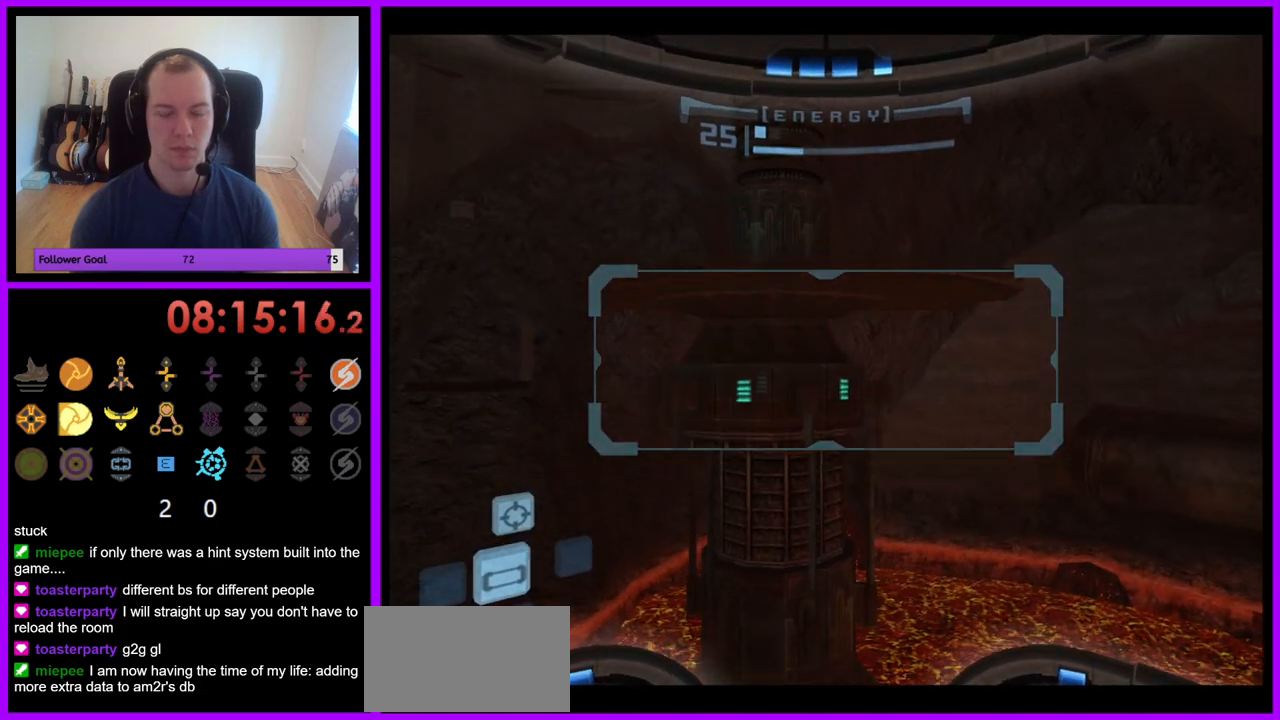
{"buttons": [], "left_stick": "up", "right_stick": "center", "events": [[67, "A", "up"], [367, "left_stick", "up"]]}
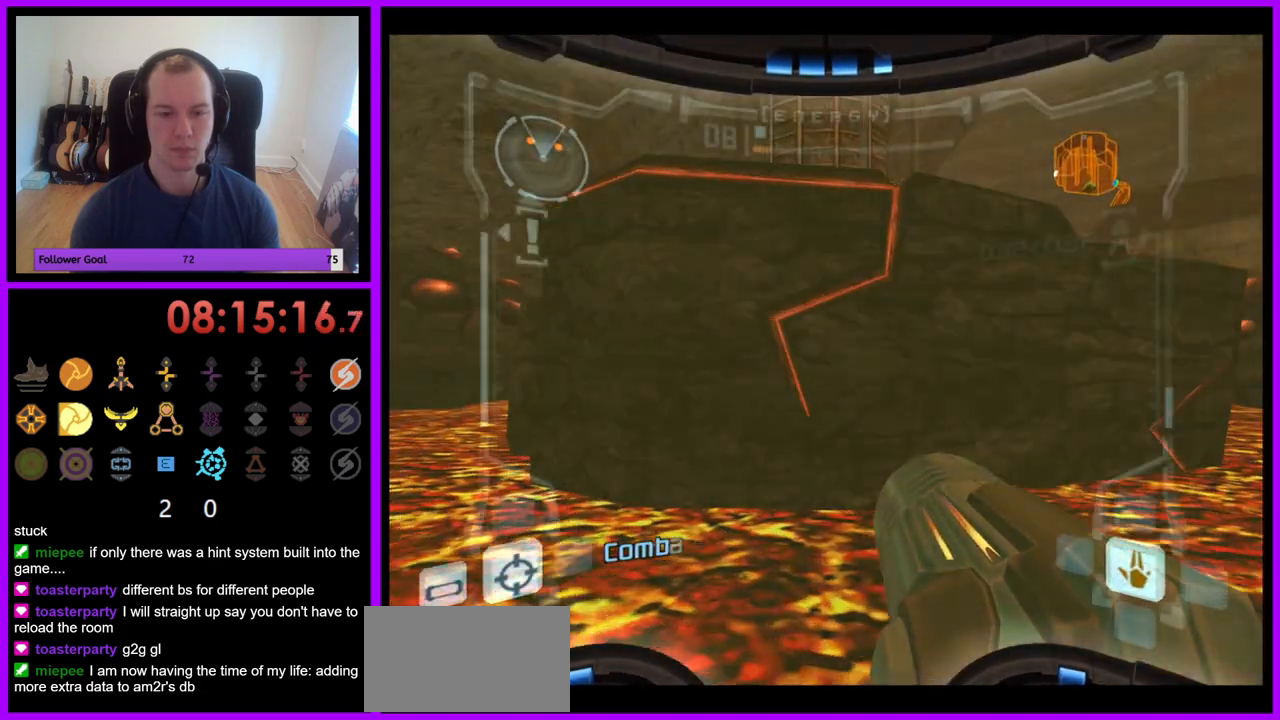
{"buttons": ["L1"], "left_stick": "right", "right_stick": "center", "events": [[100, "Z", "down"], [150, "B", "down"], [217, "left_stick", "center"], [267, "B", "up"], [283, "Z", "up"], [317, "L1", "down"], [317, "left_stick", "right"]]}
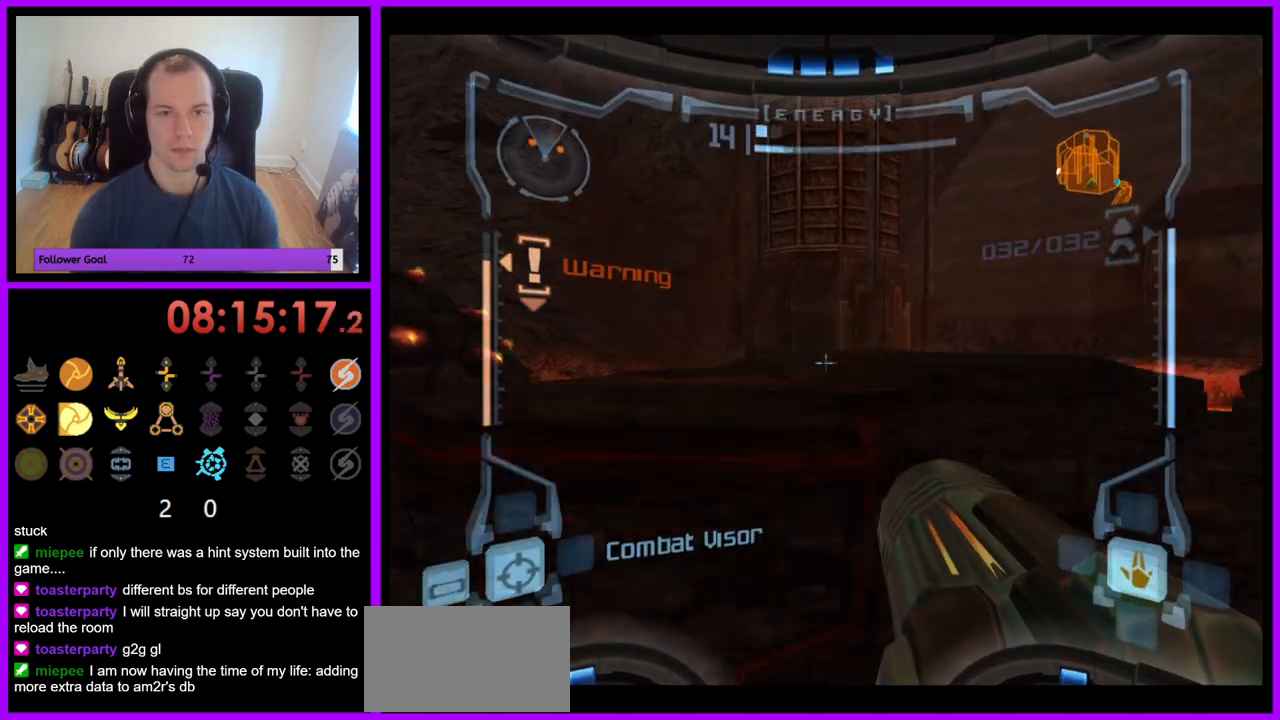
{"buttons": [], "left_stick": "right", "right_stick": "center", "events": [[167, "L1", "up"]]}
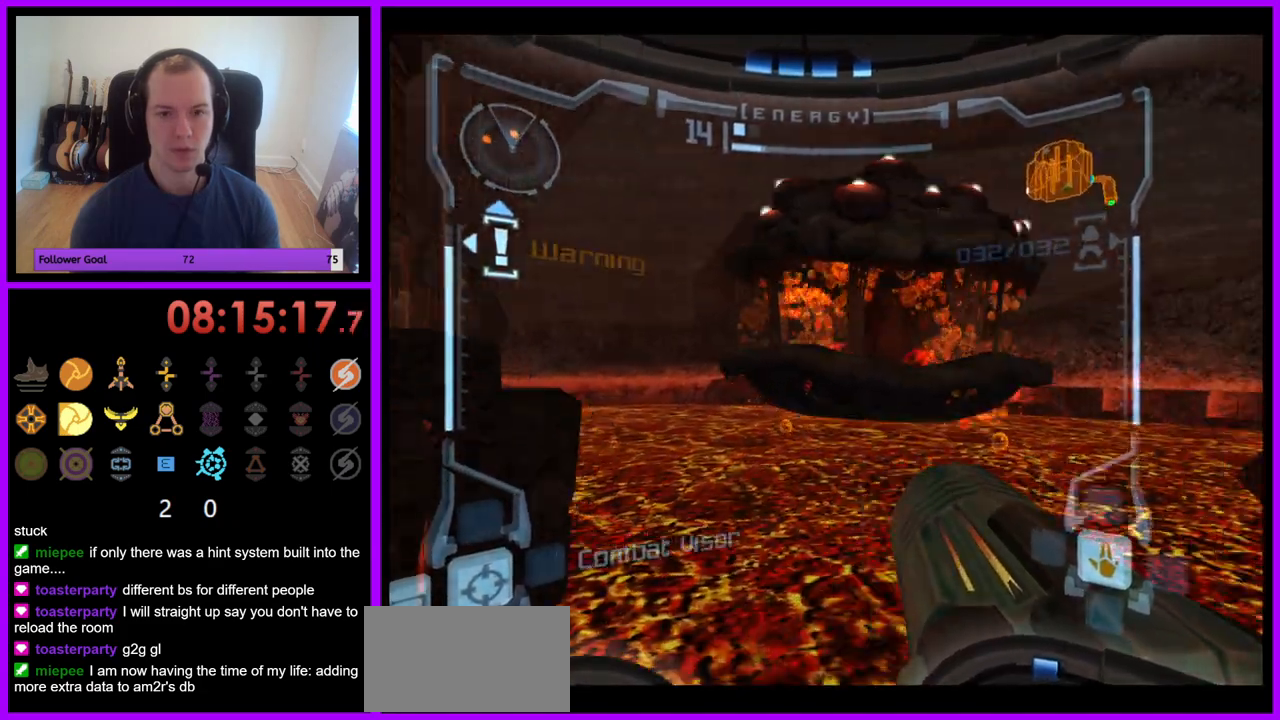
{"buttons": ["B"], "left_stick": "up-right", "right_stick": "center", "events": [[150, "A", "down"], [167, "A", "up"], [367, "left_stick", "up-right"], [450, "B", "down"]]}
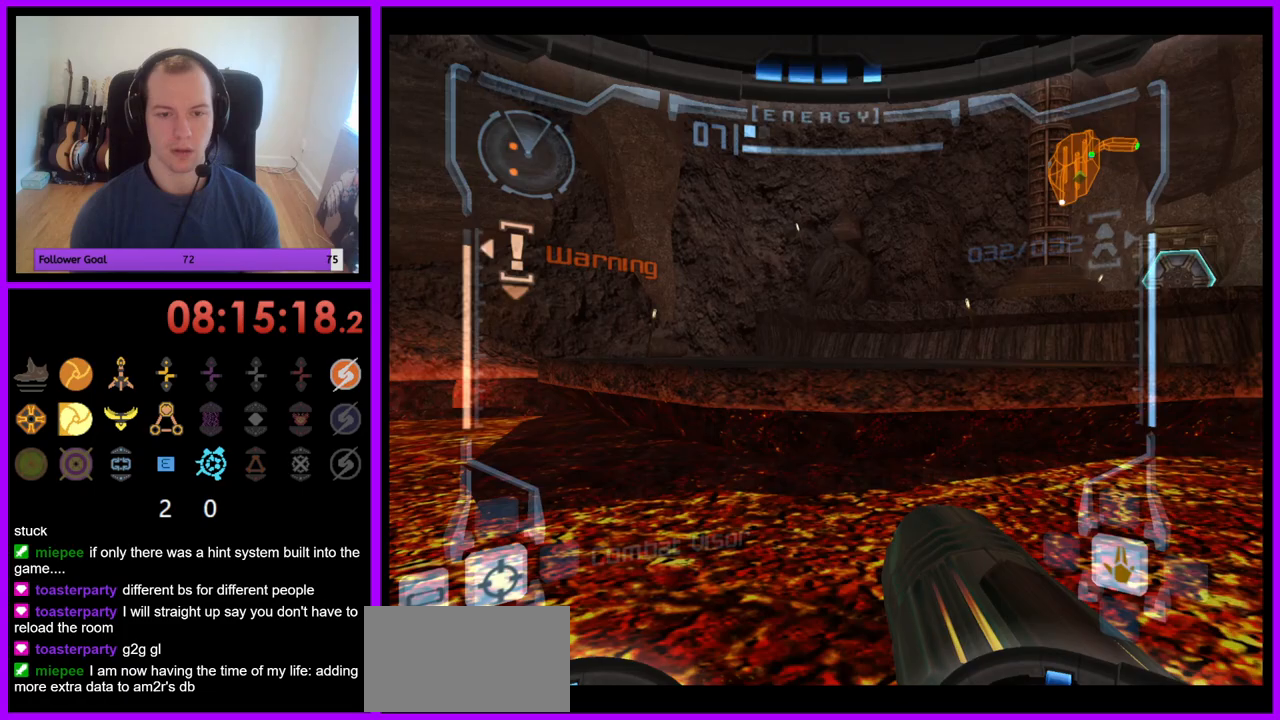
{"buttons": ["A"], "left_stick": "up-right", "right_stick": "center", "events": [[83, "left_stick", "up"], [117, "B", "up"], [383, "left_stick", "up-right"], [500, "A", "down"]]}
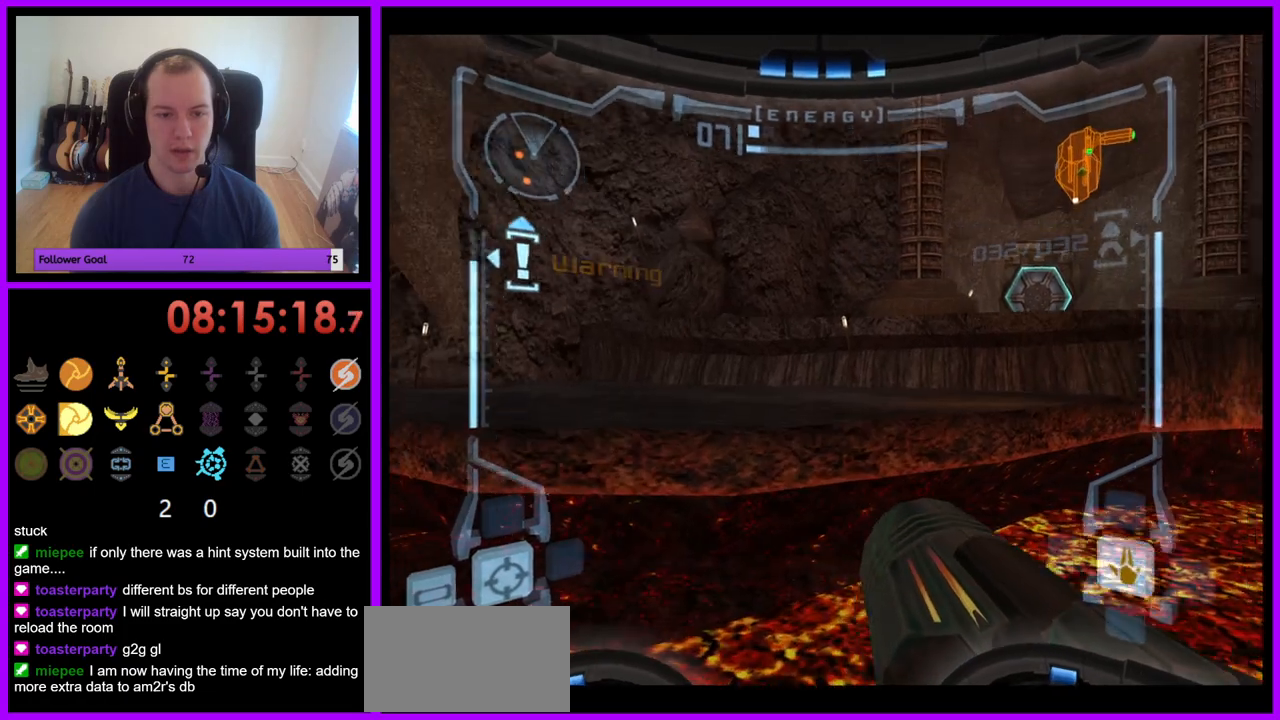
{"buttons": ["L1"], "left_stick": "up-left", "right_stick": "center", "events": [[33, "left_stick", "up-left"], [50, "A", "up"], [50, "L1", "down"], [333, "B", "down"], [350, "L1", "up"], [350, "Z", "down"], [367, "L1", "down"], [433, "B", "up"], [483, "Z", "up"]]}